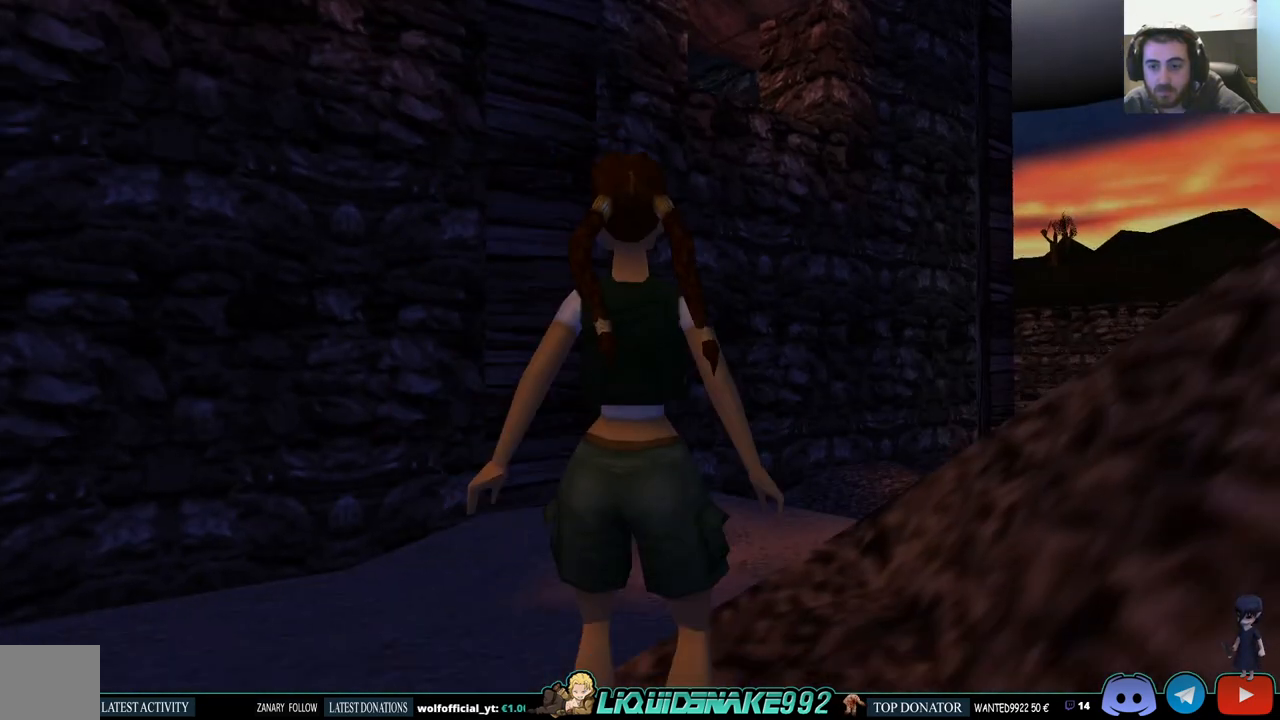
Gameplay with a controller (PlayStation layout); each line is a JSON object with the inputs held at the frame after it. "events" lists button and stick changes between this image and that frame as [ms after this image, input, new state], when the widget could be followed in between.
{"buttons": ["DPAD_UP"], "left_stick": "center", "right_stick": "center", "events": [[367, "SQUARE", "up"]]}
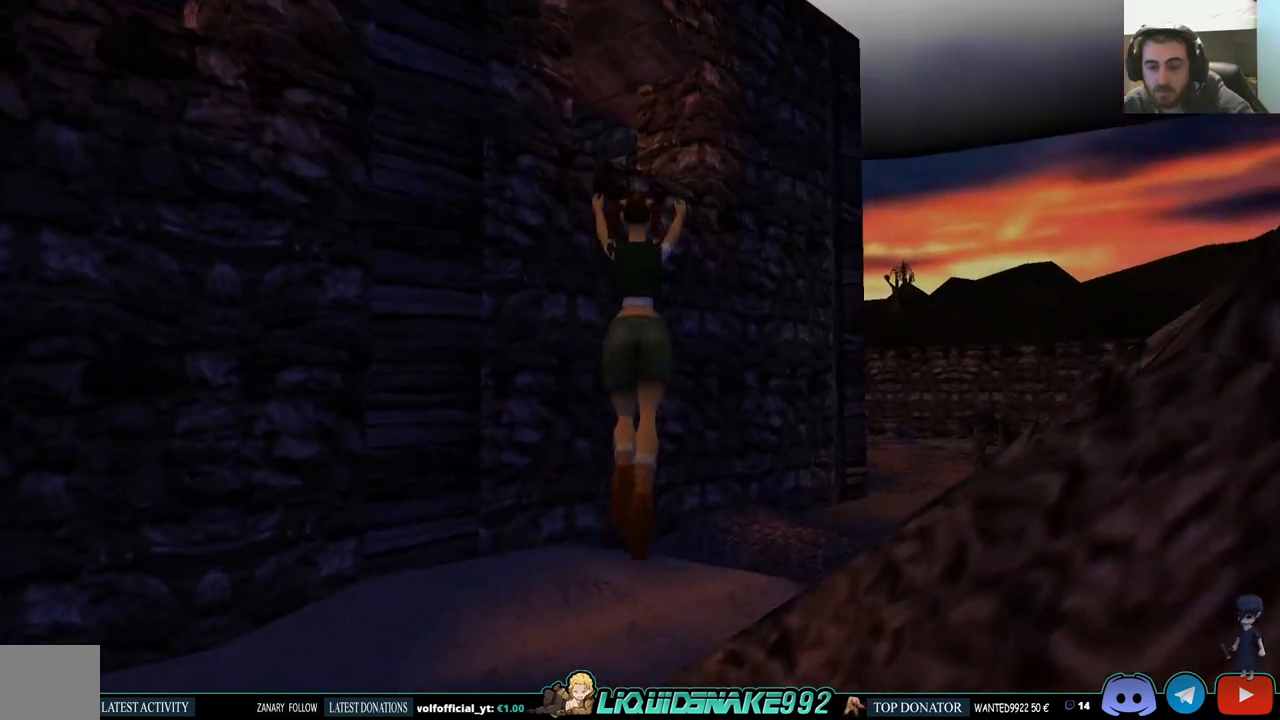
{"buttons": ["DPAD_UP"], "left_stick": "center", "right_stick": "center", "events": []}
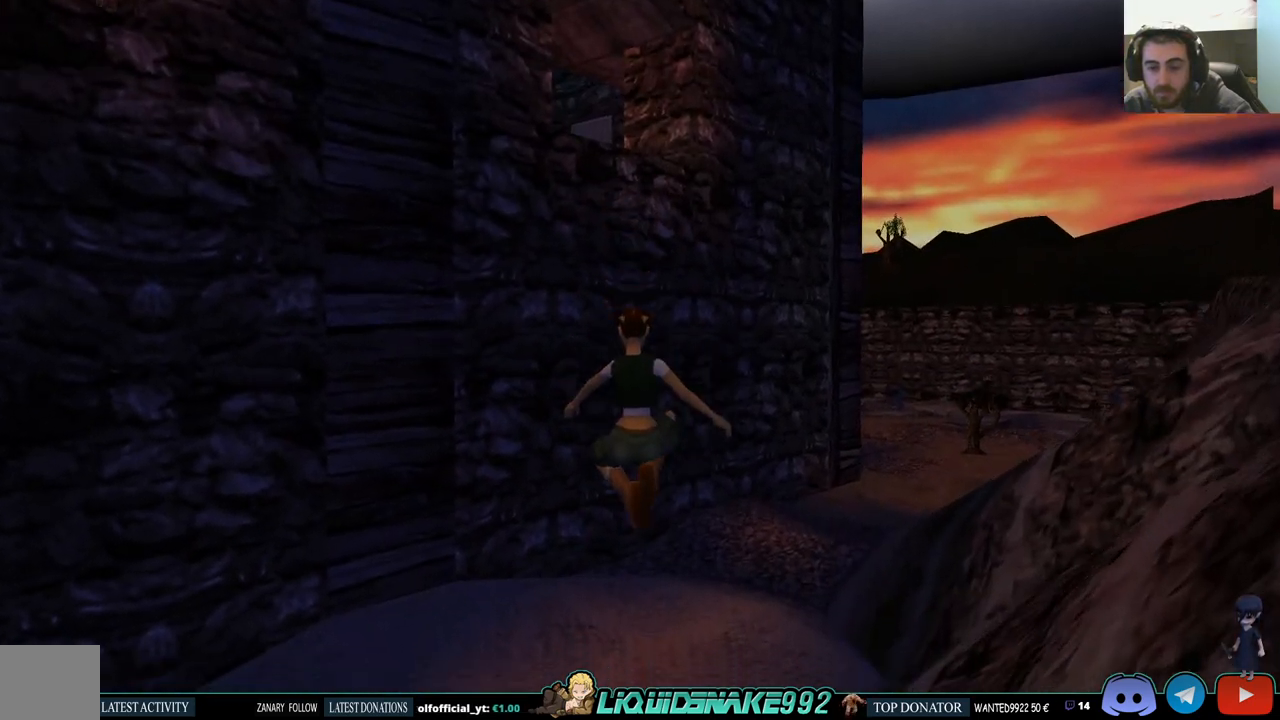
{"buttons": ["DPAD_UP", "DPAD_RIGHT"], "left_stick": "center", "right_stick": "center", "events": [[183, "DPAD_RIGHT", "down"]]}
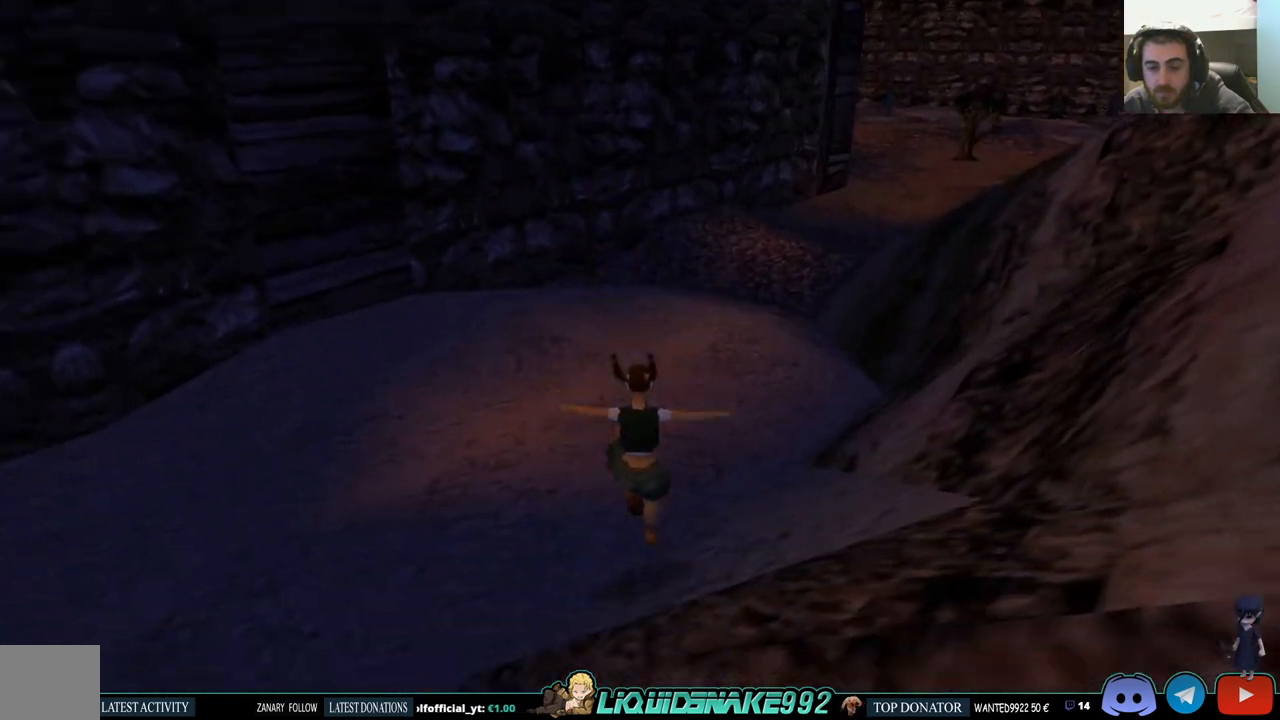
{"buttons": ["SQUARE", "DPAD_UP"], "left_stick": "center", "right_stick": "center", "events": [[100, "DPAD_RIGHT", "up"], [100, "SQUARE", "down"]]}
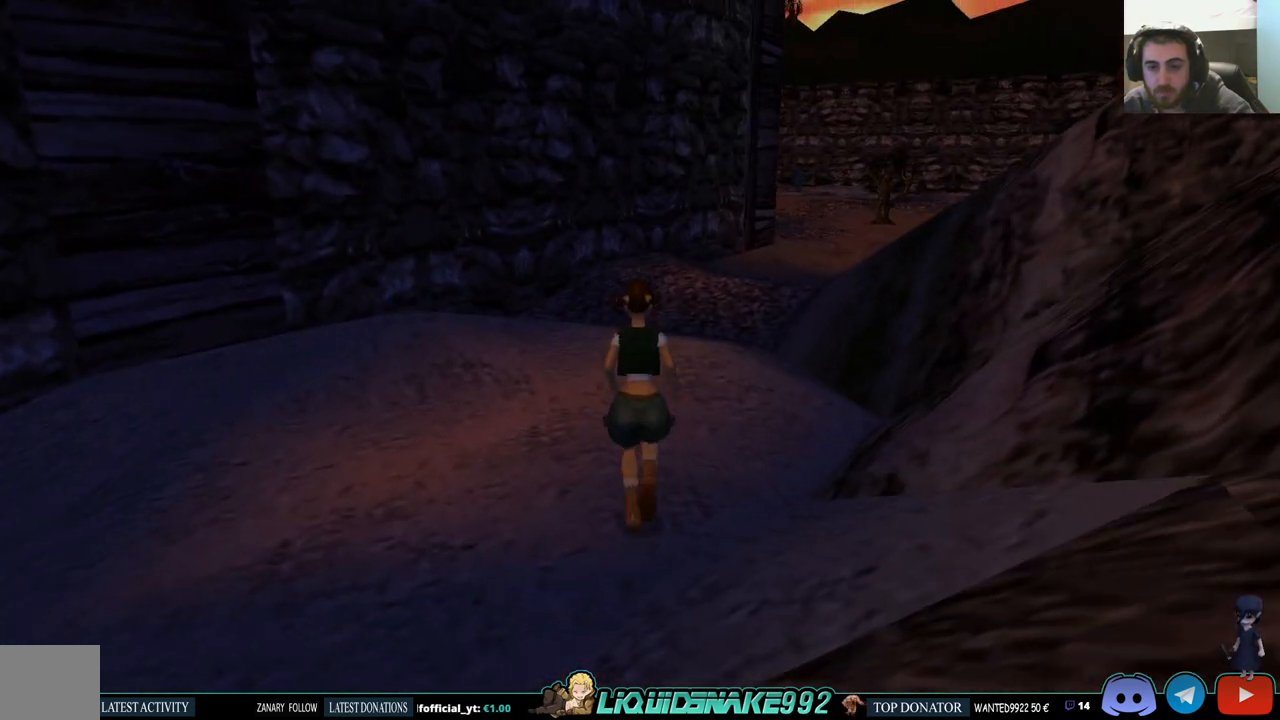
{"buttons": [], "left_stick": "center", "right_stick": "center", "events": [[217, "DPAD_UP", "up"], [233, "SQUARE", "up"]]}
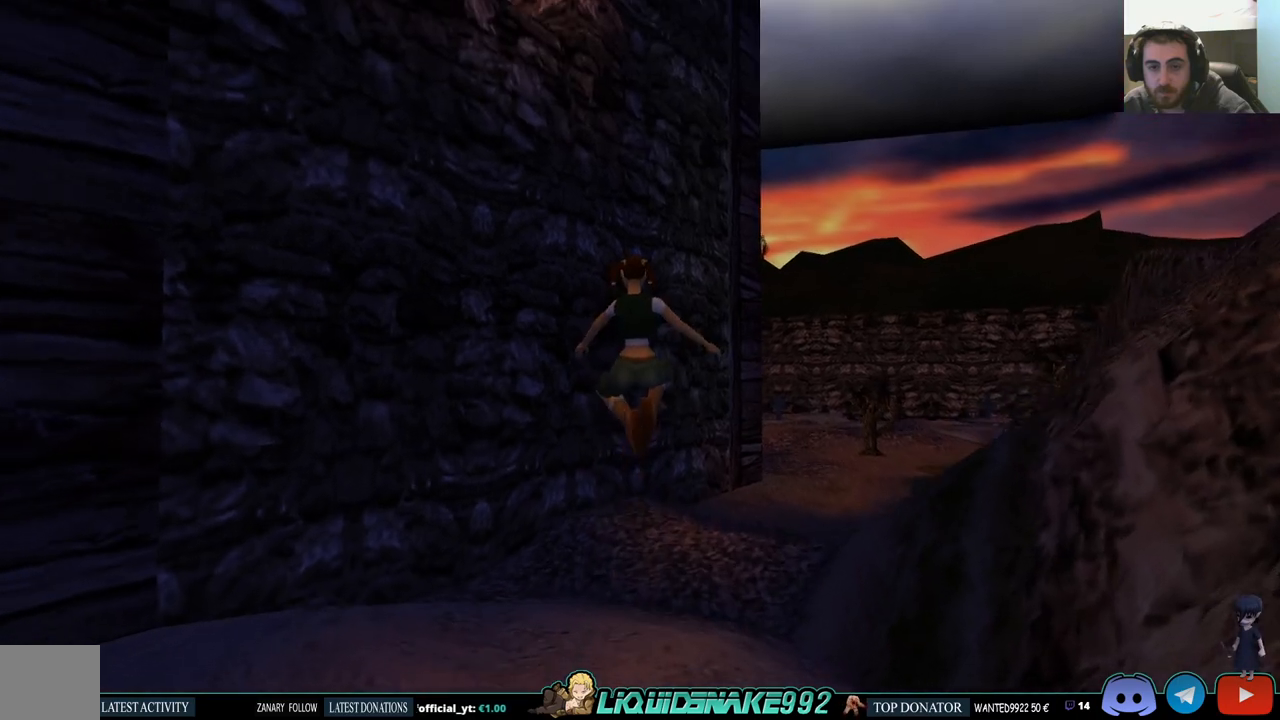
{"buttons": ["DPAD_UP"], "left_stick": "center", "right_stick": "center", "events": [[400, "DPAD_UP", "down"]]}
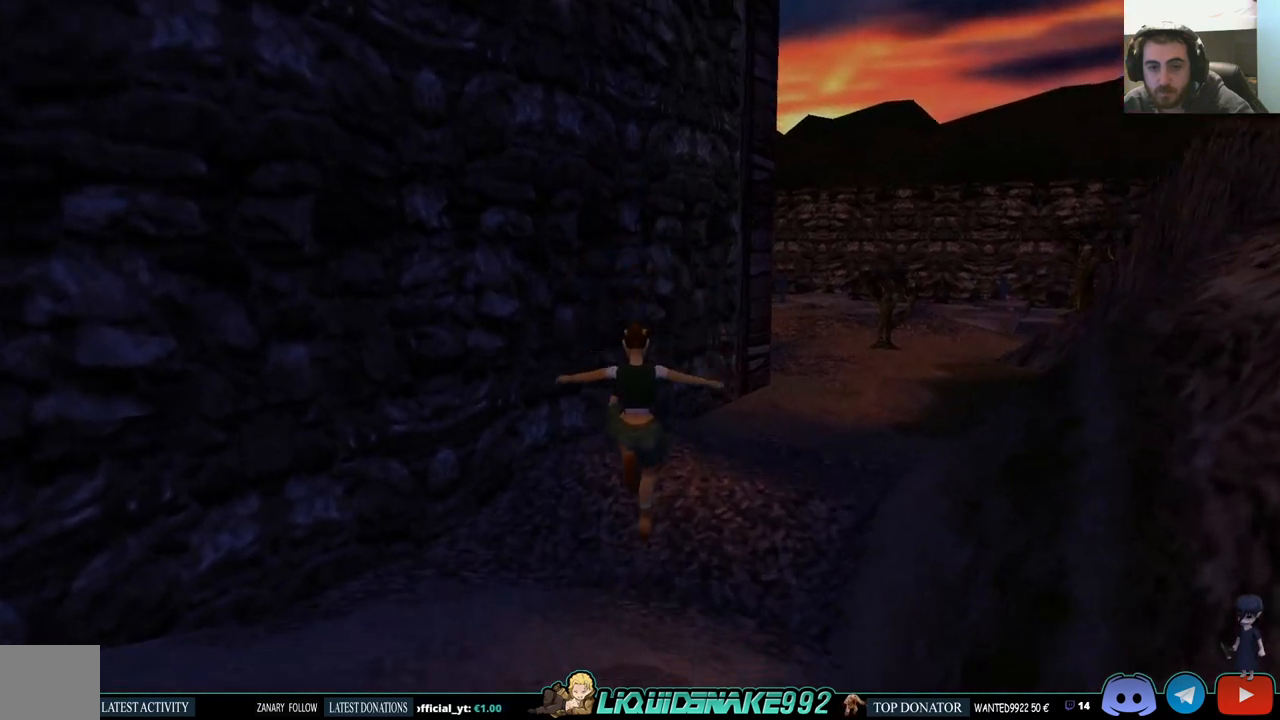
{"buttons": ["DPAD_UP"], "left_stick": "center", "right_stick": "center", "events": []}
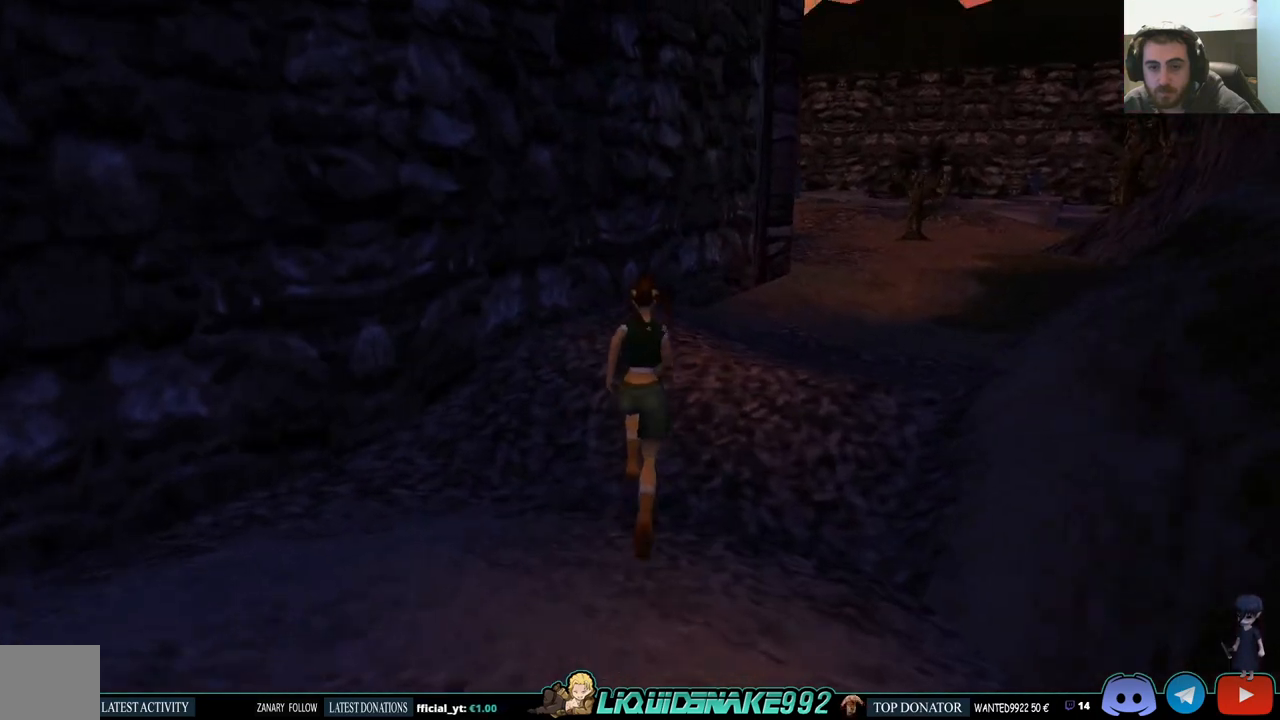
{"buttons": ["DPAD_UP"], "left_stick": "center", "right_stick": "center", "events": []}
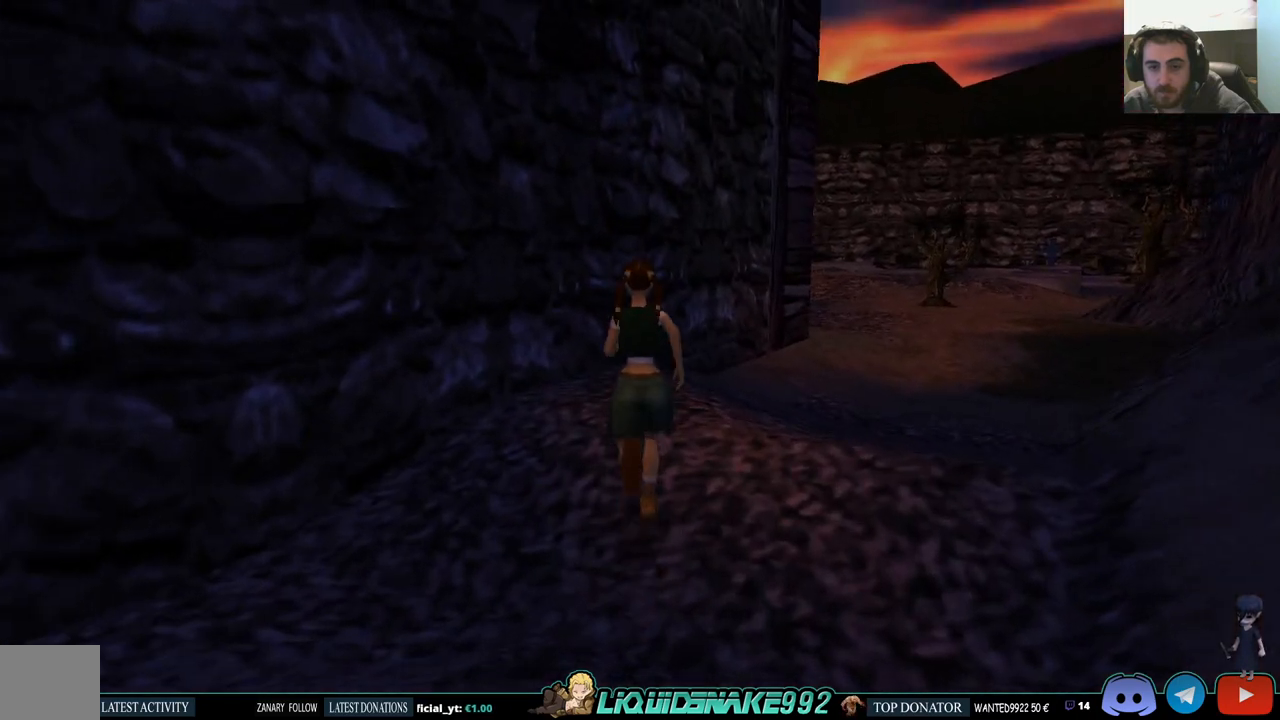
{"buttons": ["DPAD_UP", "DPAD_LEFT"], "left_stick": "center", "right_stick": "center", "events": [[217, "DPAD_LEFT", "down"]]}
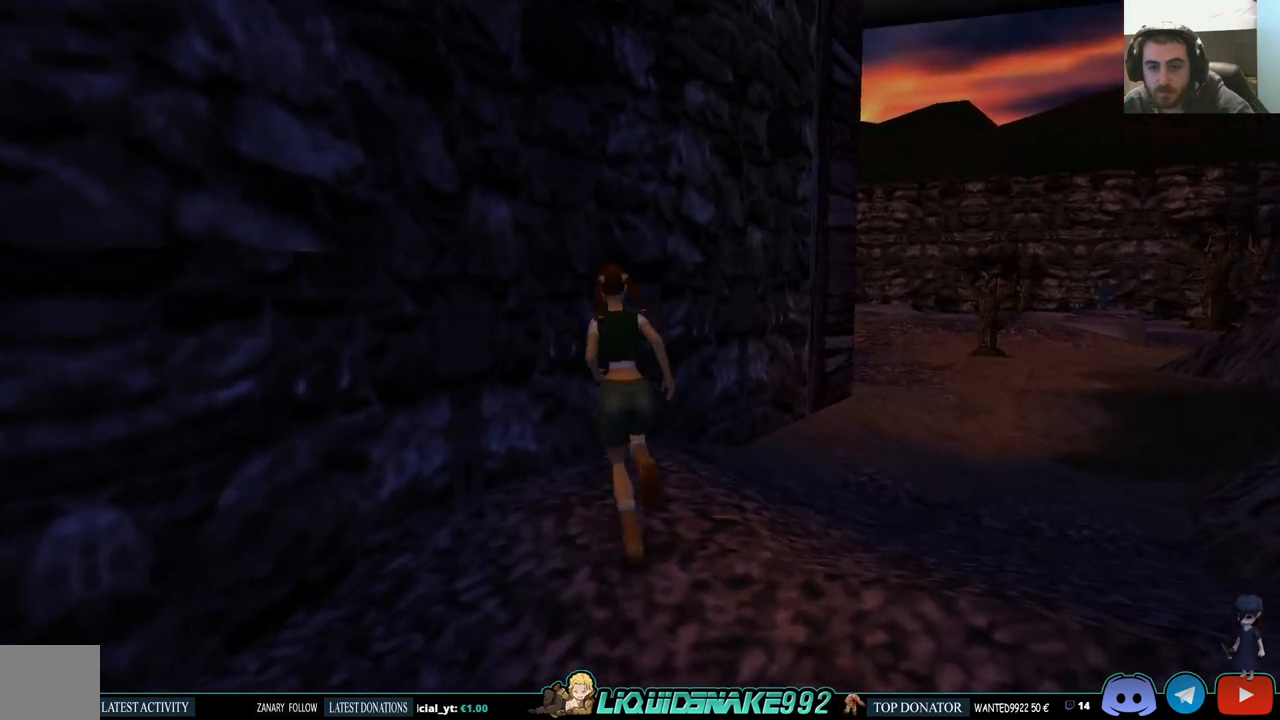
{"buttons": ["CROSS", "DPAD_UP"], "left_stick": "center", "right_stick": "center", "events": [[367, "CROSS", "down"], [367, "DPAD_LEFT", "up"]]}
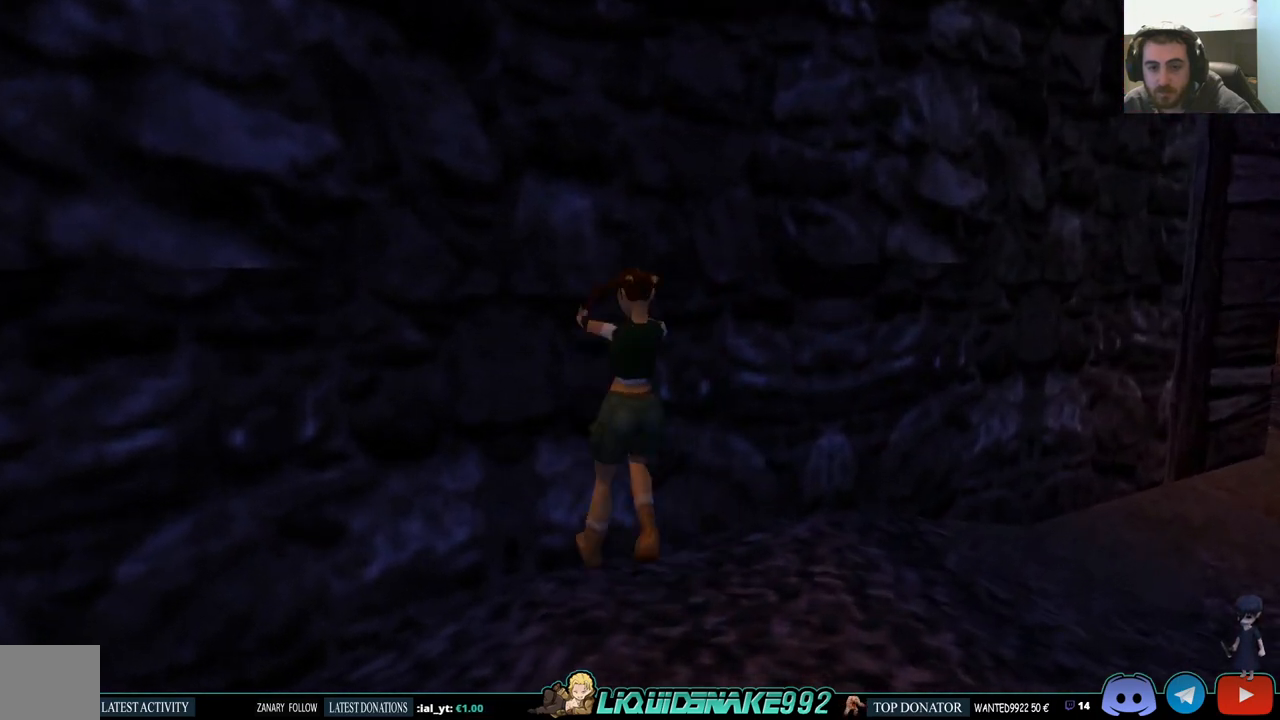
{"buttons": ["CROSS", "DPAD_UP"], "left_stick": "center", "right_stick": "center", "events": []}
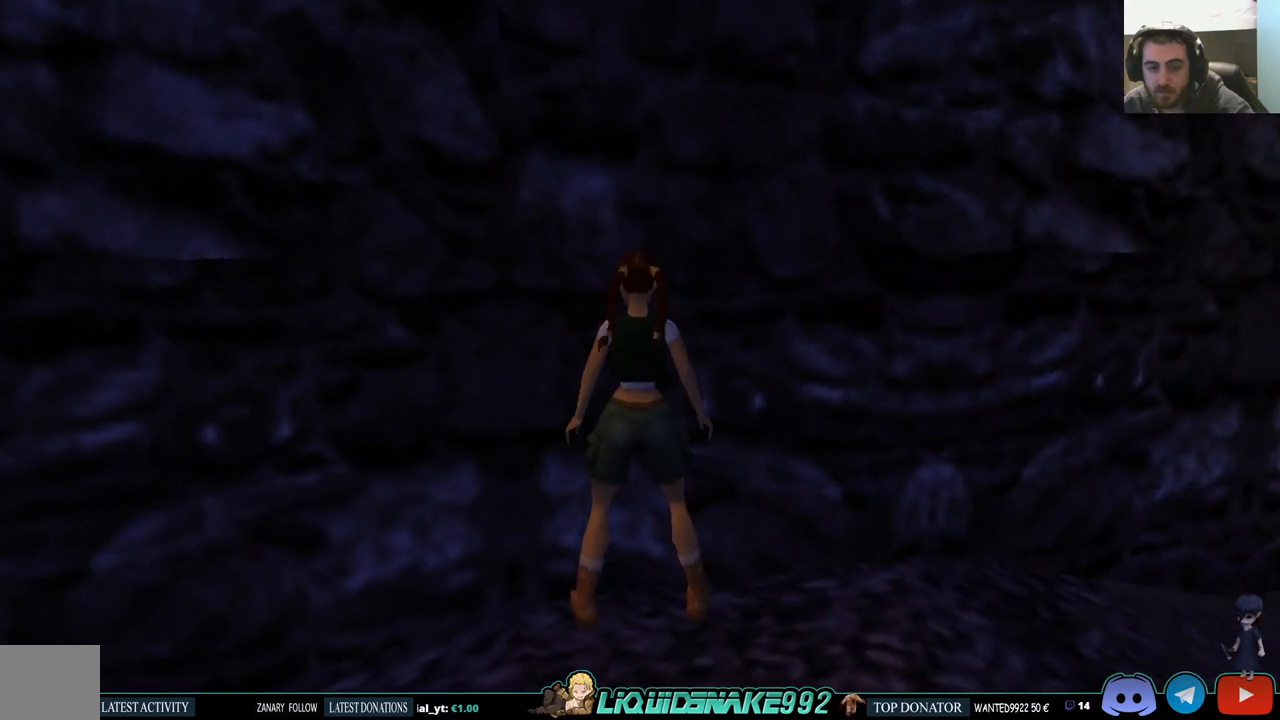
{"buttons": ["DPAD_RIGHT"], "left_stick": "center", "right_stick": "center", "events": [[67, "DPAD_RIGHT", "down"], [100, "DPAD_UP", "up"], [500, "CROSS", "up"]]}
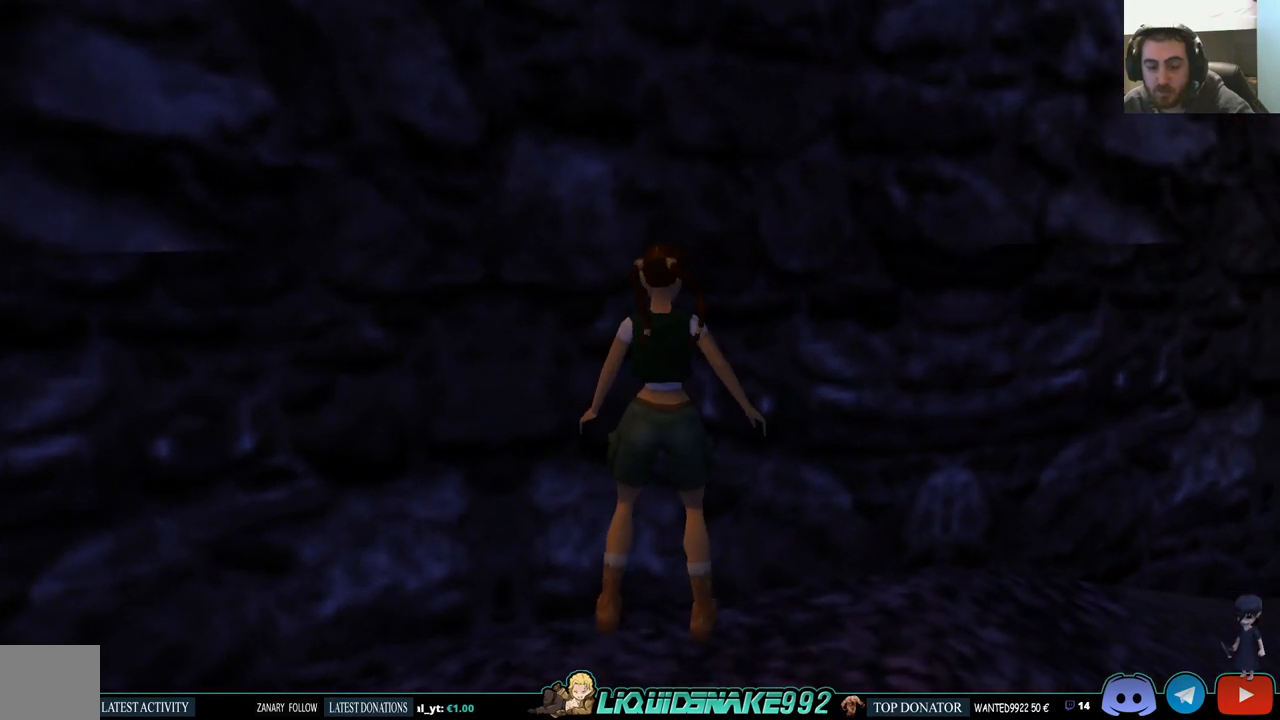
{"buttons": ["DPAD_UP"], "left_stick": "center", "right_stick": "center", "events": [[333, "DPAD_RIGHT", "up"], [333, "DPAD_UP", "down"]]}
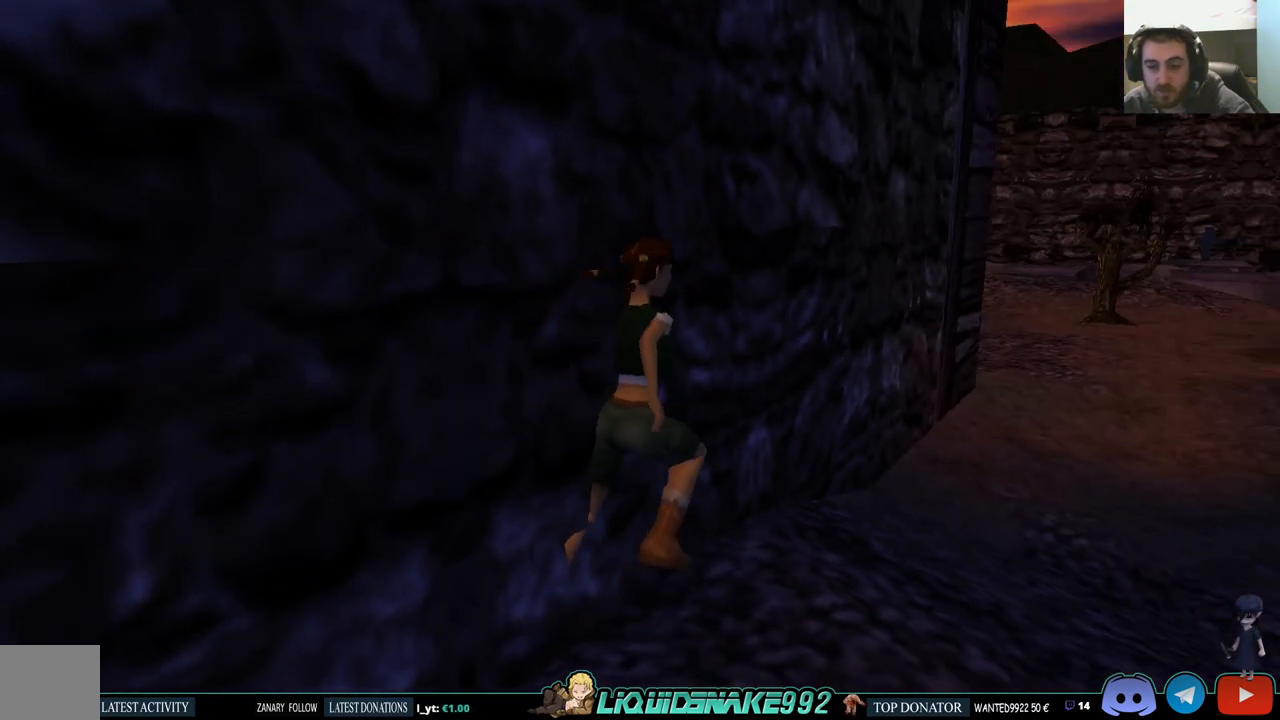
{"buttons": ["SQUARE", "DPAD_UP"], "left_stick": "center", "right_stick": "center", "events": [[17, "SQUARE", "down"]]}
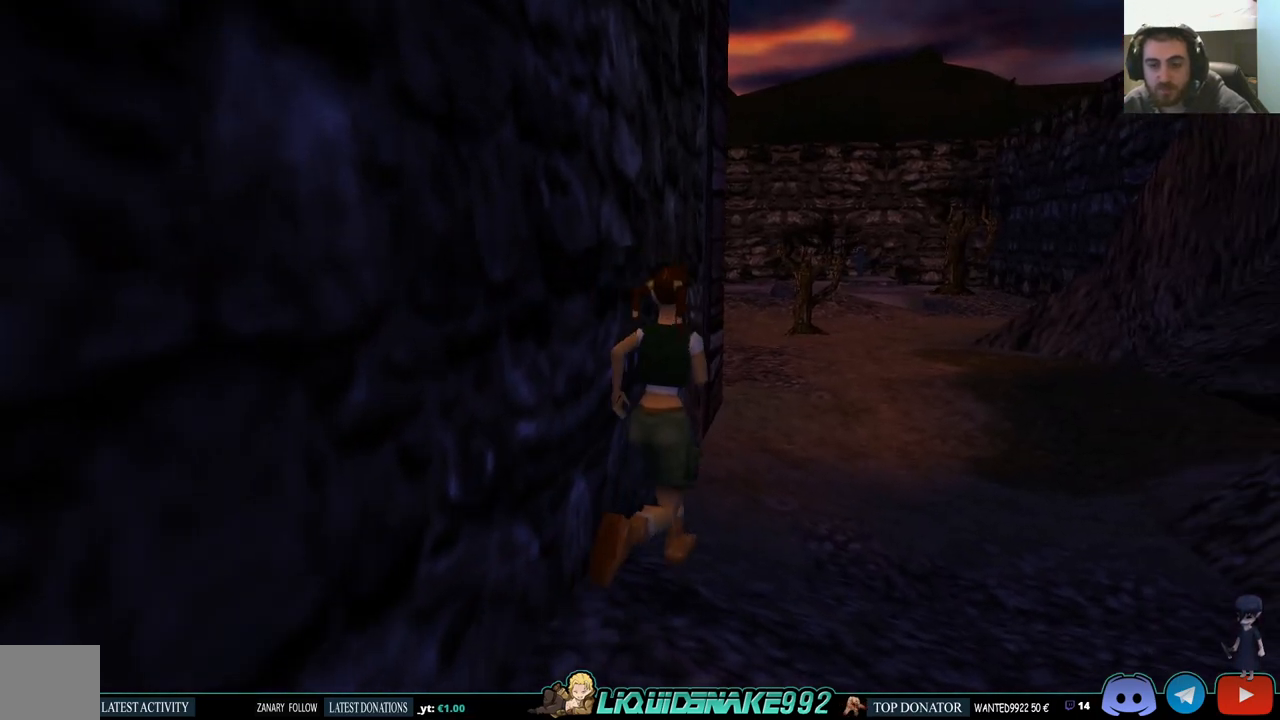
{"buttons": ["DPAD_UP", "DPAD_RIGHT"], "left_stick": "center", "right_stick": "center", "events": [[133, "DPAD_RIGHT", "down"], [267, "SQUARE", "up"]]}
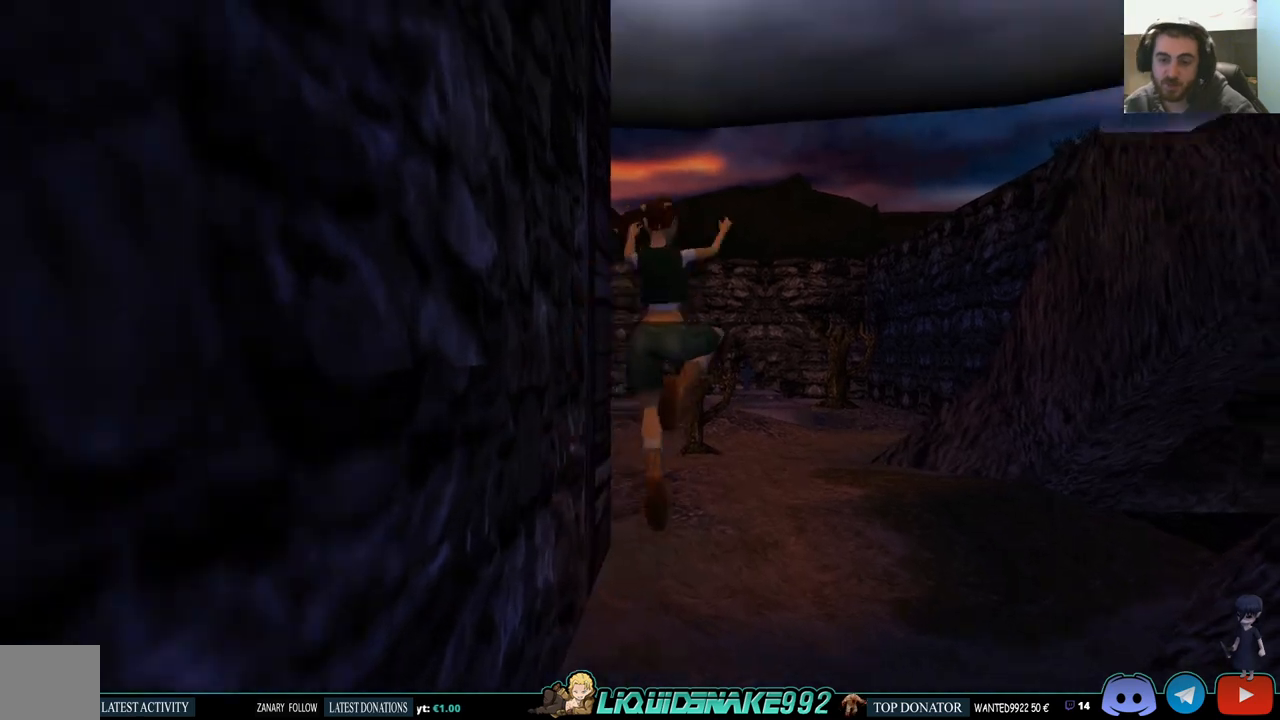
{"buttons": ["DPAD_UP", "DPAD_RIGHT"], "left_stick": "center", "right_stick": "center", "events": []}
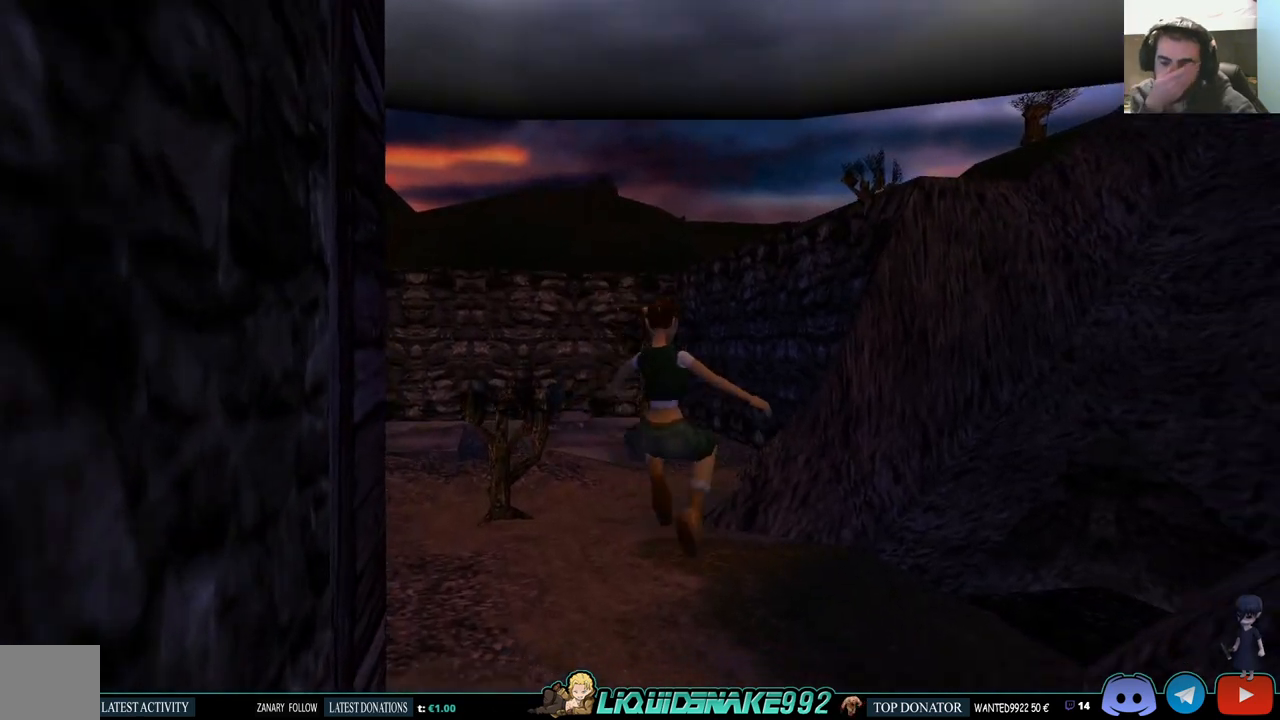
{"buttons": ["DPAD_UP", "DPAD_RIGHT"], "left_stick": "center", "right_stick": "center", "events": []}
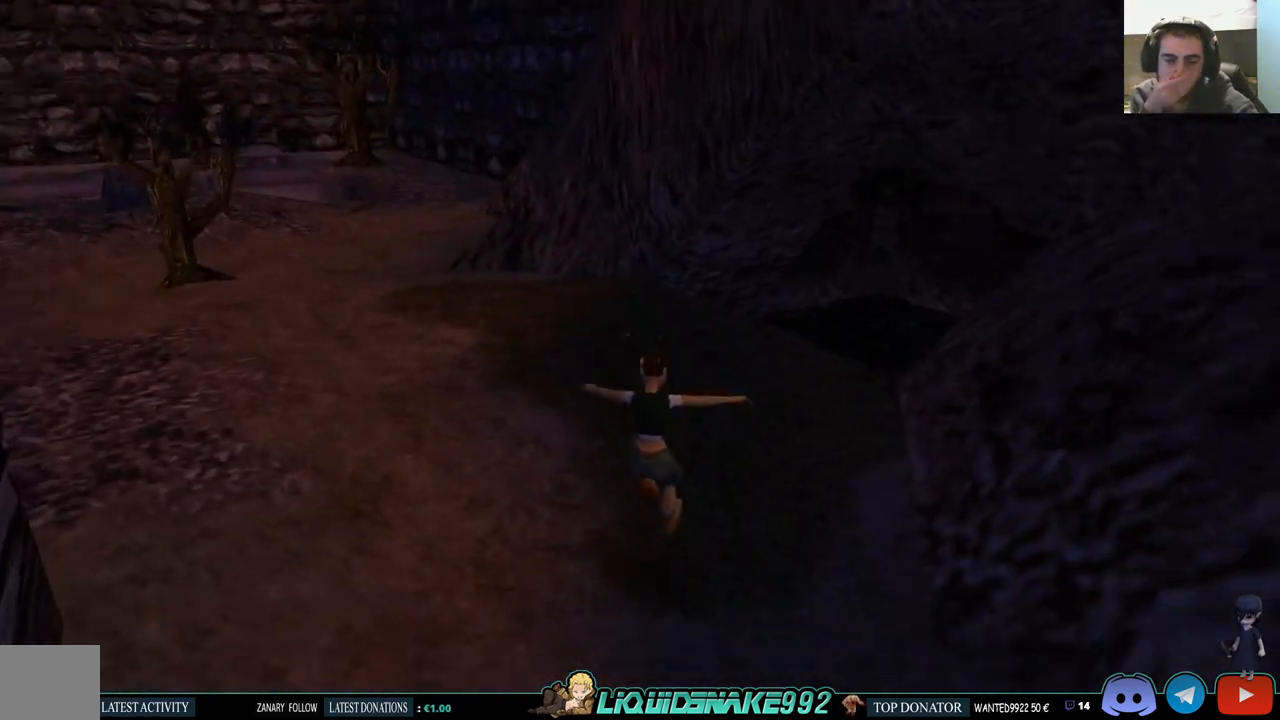
{"buttons": ["DPAD_UP"], "left_stick": "center", "right_stick": "center", "events": [[117, "DPAD_RIGHT", "up"]]}
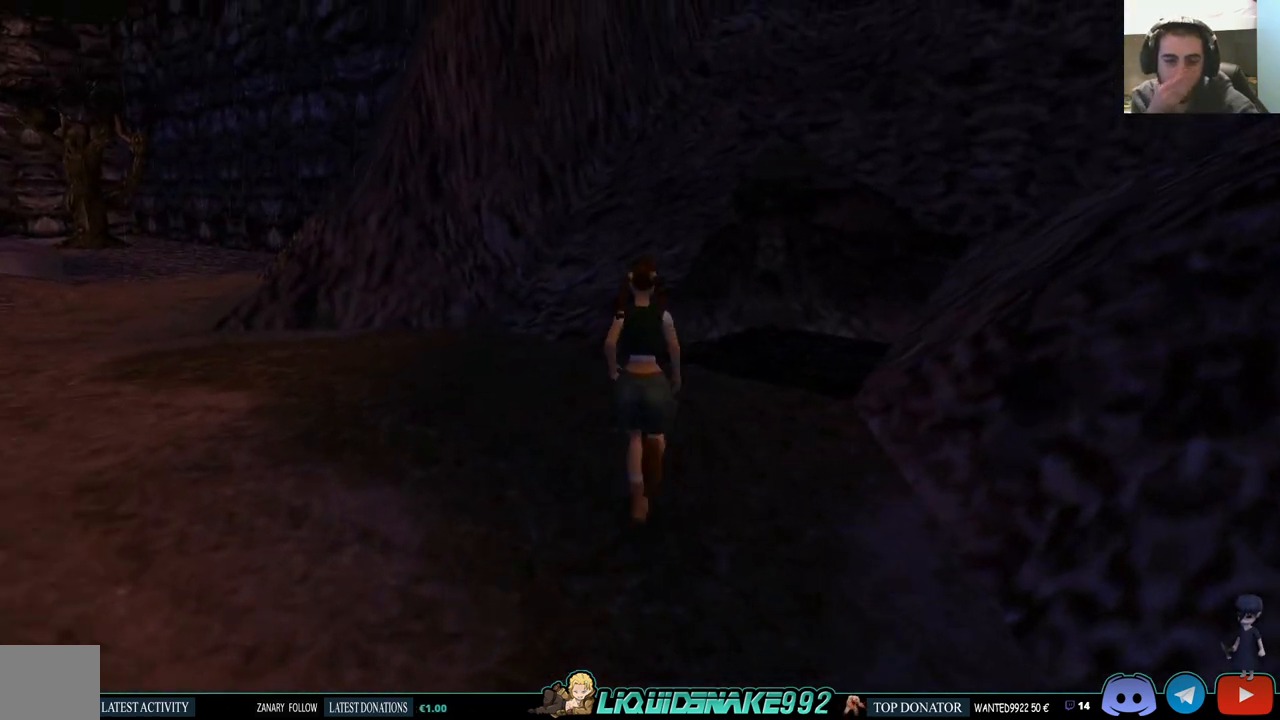
{"buttons": ["DPAD_UP", "DPAD_RIGHT"], "left_stick": "center", "right_stick": "center", "events": [[317, "DPAD_RIGHT", "down"]]}
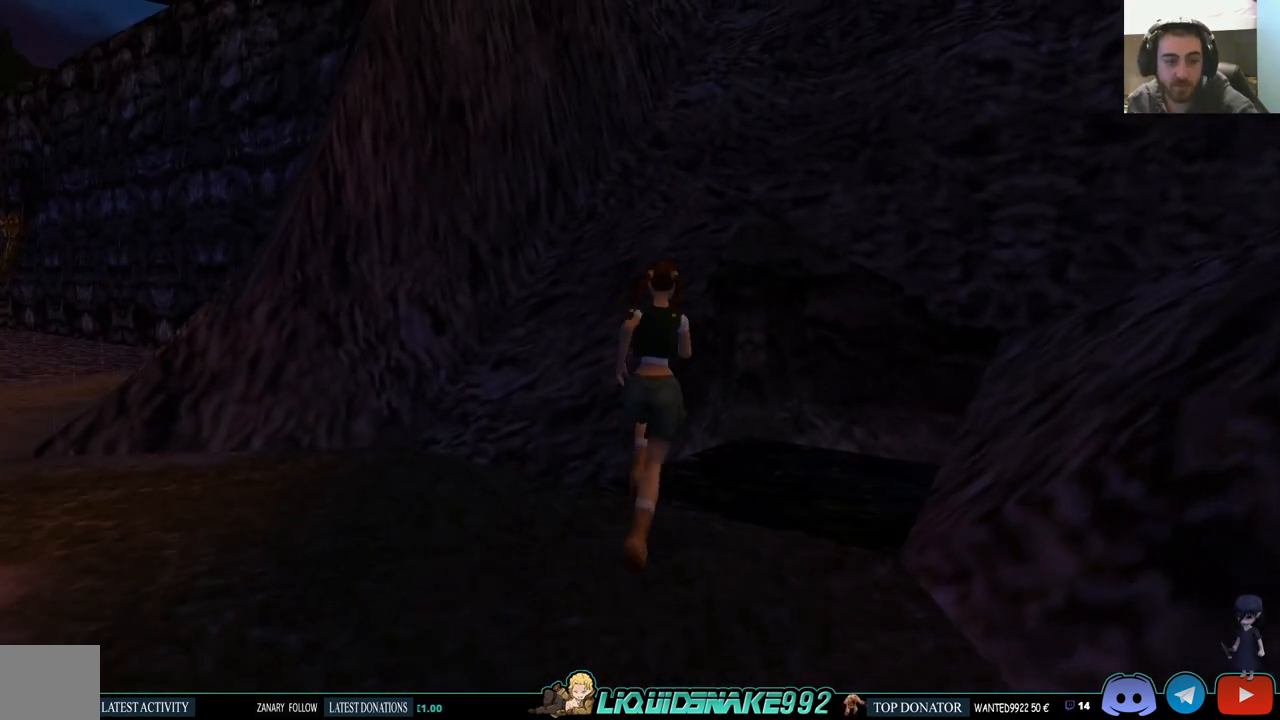
{"buttons": ["DPAD_UP", "DPAD_RIGHT"], "left_stick": "center", "right_stick": "center", "events": [[200, "DPAD_RIGHT", "up"], [400, "DPAD_RIGHT", "down"]]}
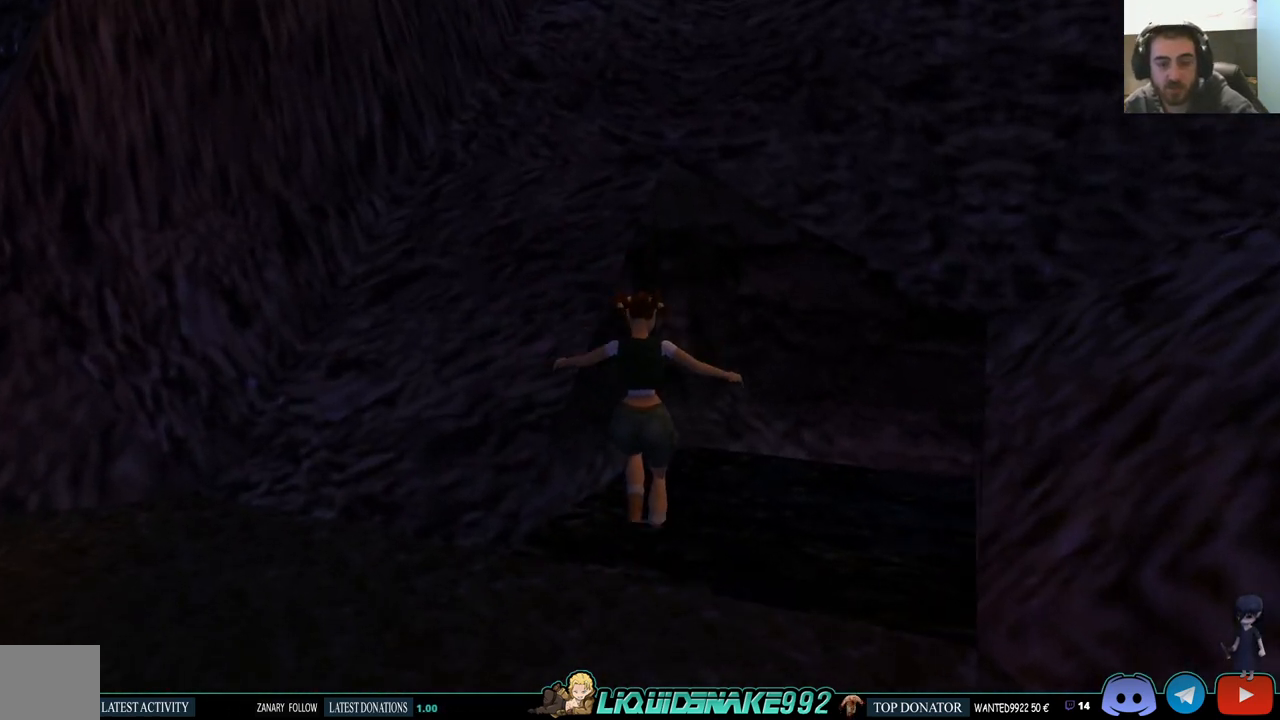
{"buttons": ["DPAD_UP"], "left_stick": "center", "right_stick": "center", "events": [[33, "DPAD_UP", "up"], [117, "DPAD_UP", "down"], [483, "DPAD_RIGHT", "up"]]}
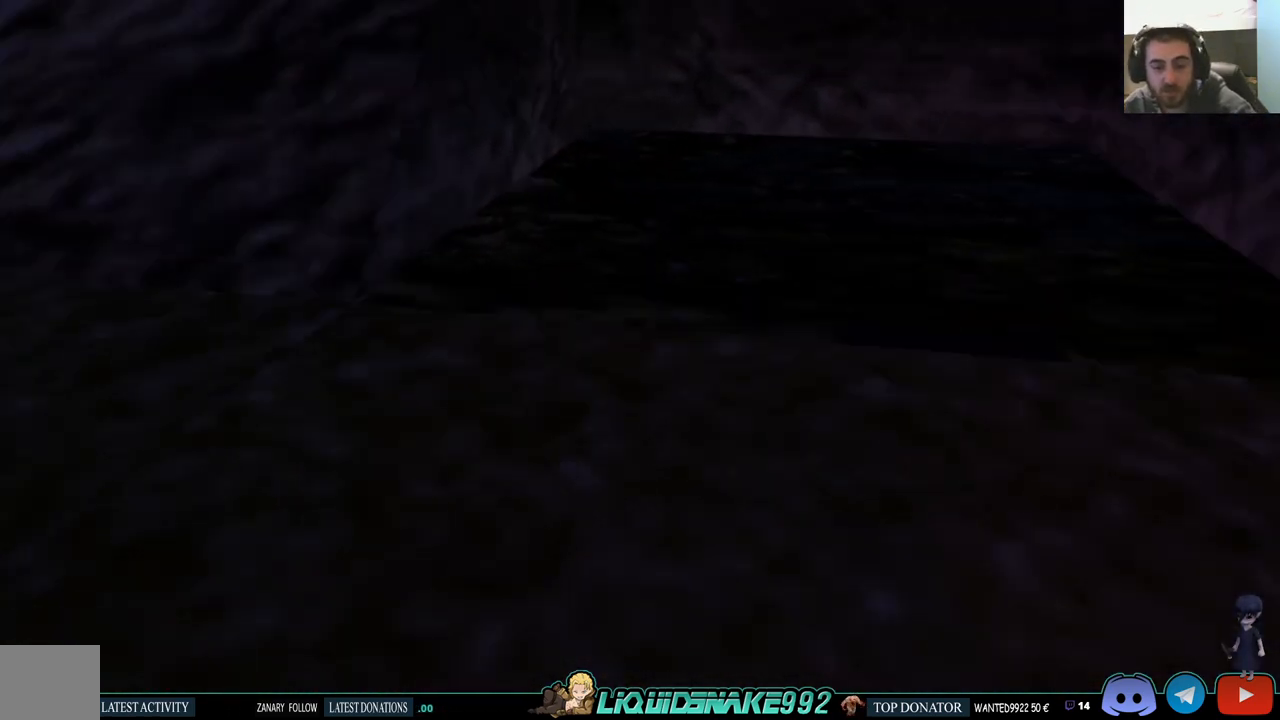
{"buttons": ["DPAD_UP"], "left_stick": "center", "right_stick": "center", "events": []}
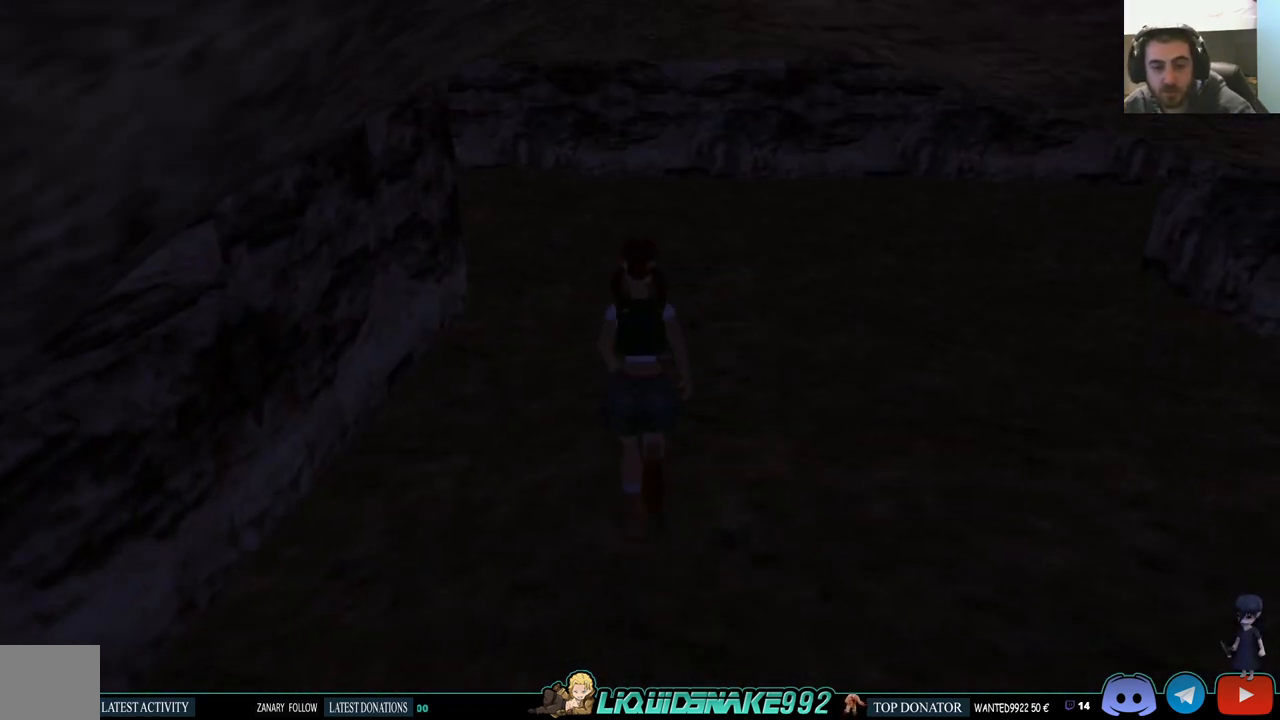
{"buttons": ["SQUARE", "DPAD_UP"], "left_stick": "center", "right_stick": "center", "events": [[117, "SQUARE", "down"], [217, "DPAD_RIGHT", "down"], [300, "DPAD_RIGHT", "up"]]}
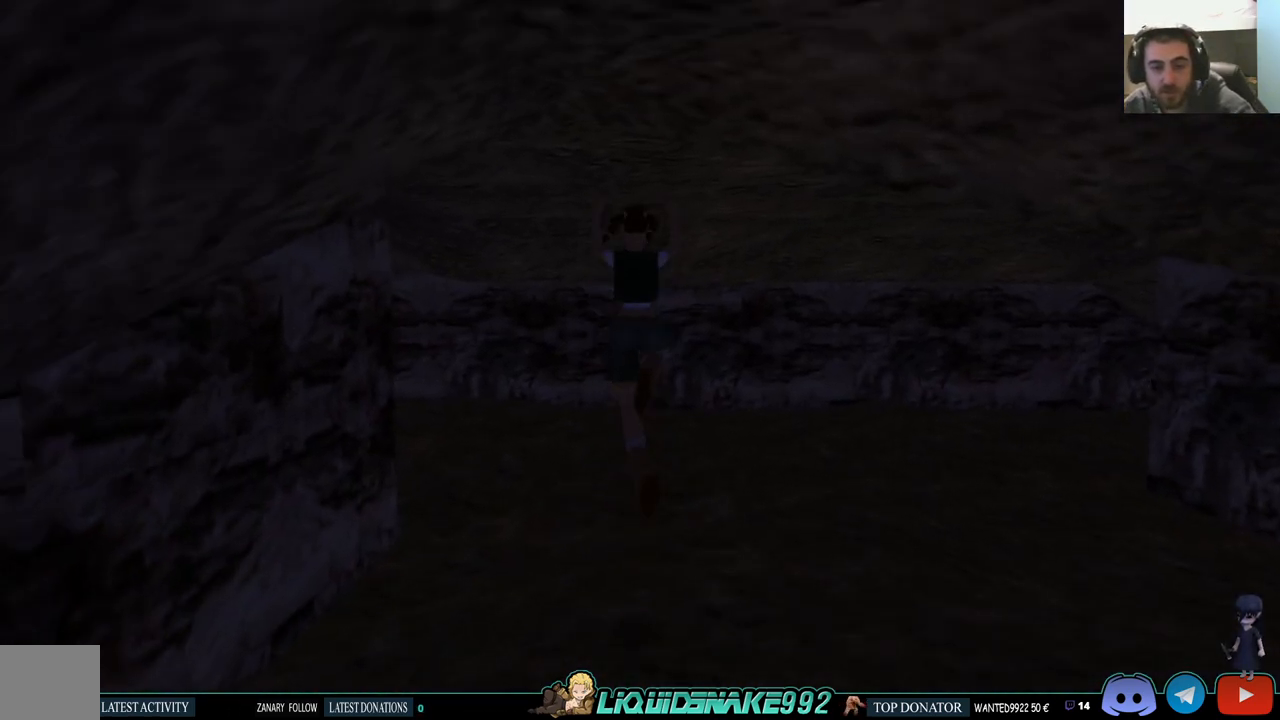
{"buttons": ["DPAD_UP", "DPAD_LEFT"], "left_stick": "center", "right_stick": "center", "events": [[50, "SQUARE", "up"], [250, "DPAD_LEFT", "down"]]}
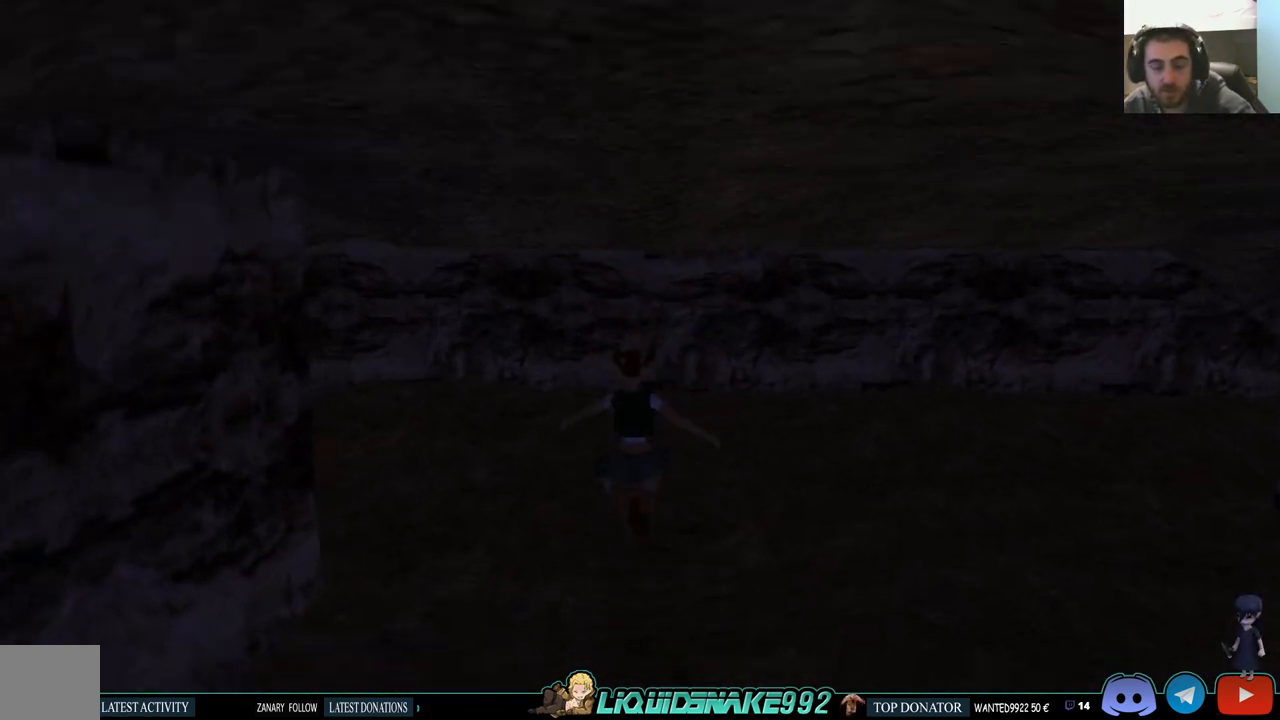
{"buttons": ["SQUARE", "DPAD_UP", "DPAD_LEFT"], "left_stick": "center", "right_stick": "center", "events": [[417, "SQUARE", "down"]]}
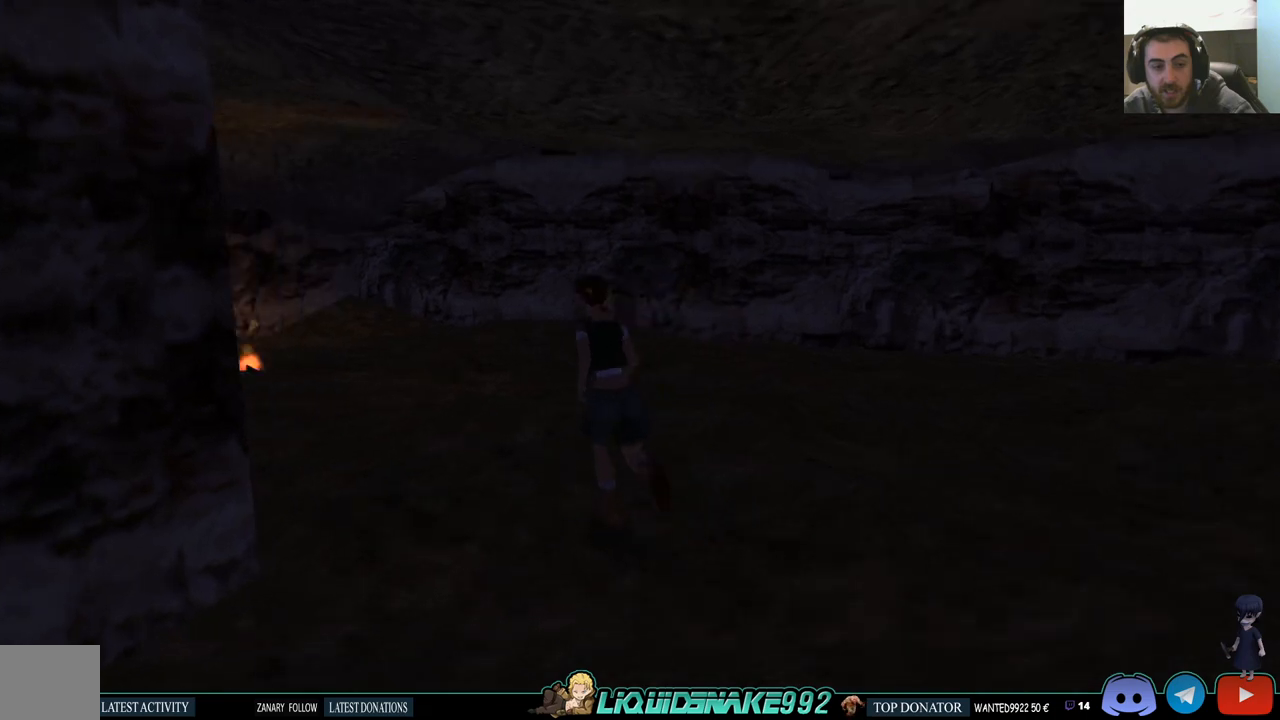
{"buttons": ["SQUARE", "DPAD_UP", "DPAD_LEFT"], "left_stick": "center", "right_stick": "center", "events": [[233, "DPAD_LEFT", "up"], [383, "DPAD_LEFT", "down"]]}
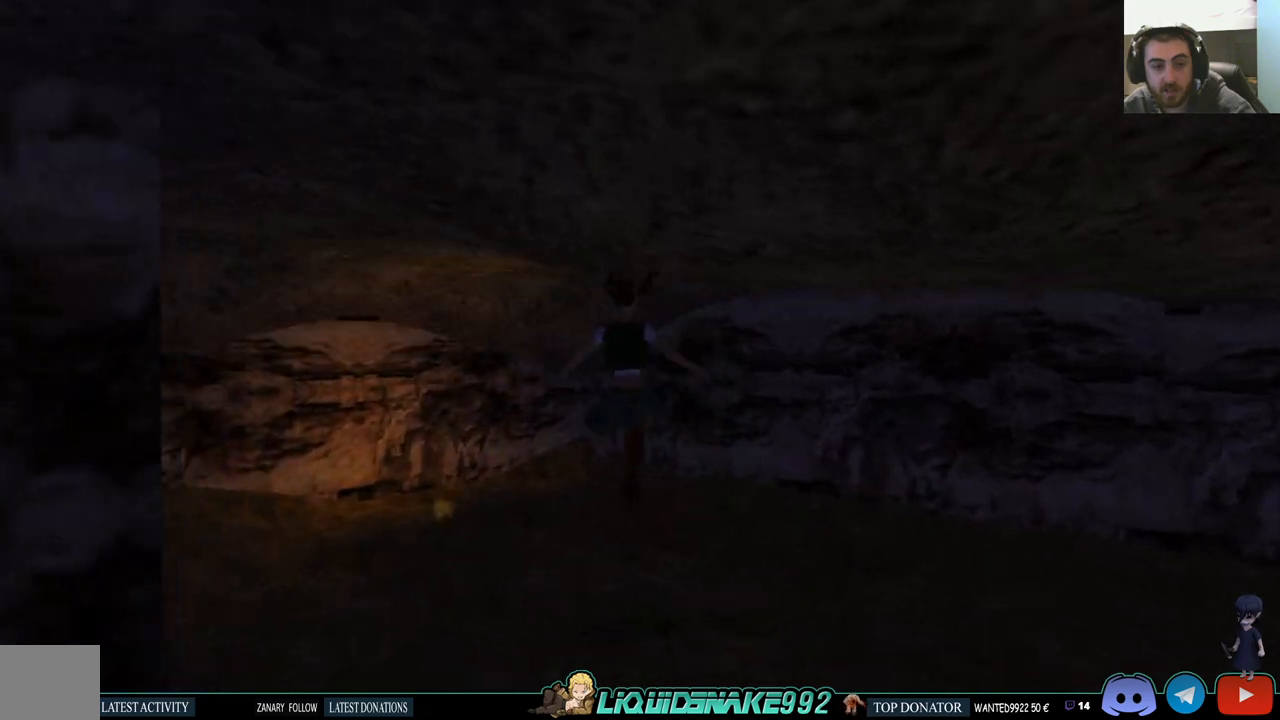
{"buttons": ["DPAD_UP"], "left_stick": "center", "right_stick": "center", "events": [[67, "SQUARE", "up"], [450, "DPAD_LEFT", "up"]]}
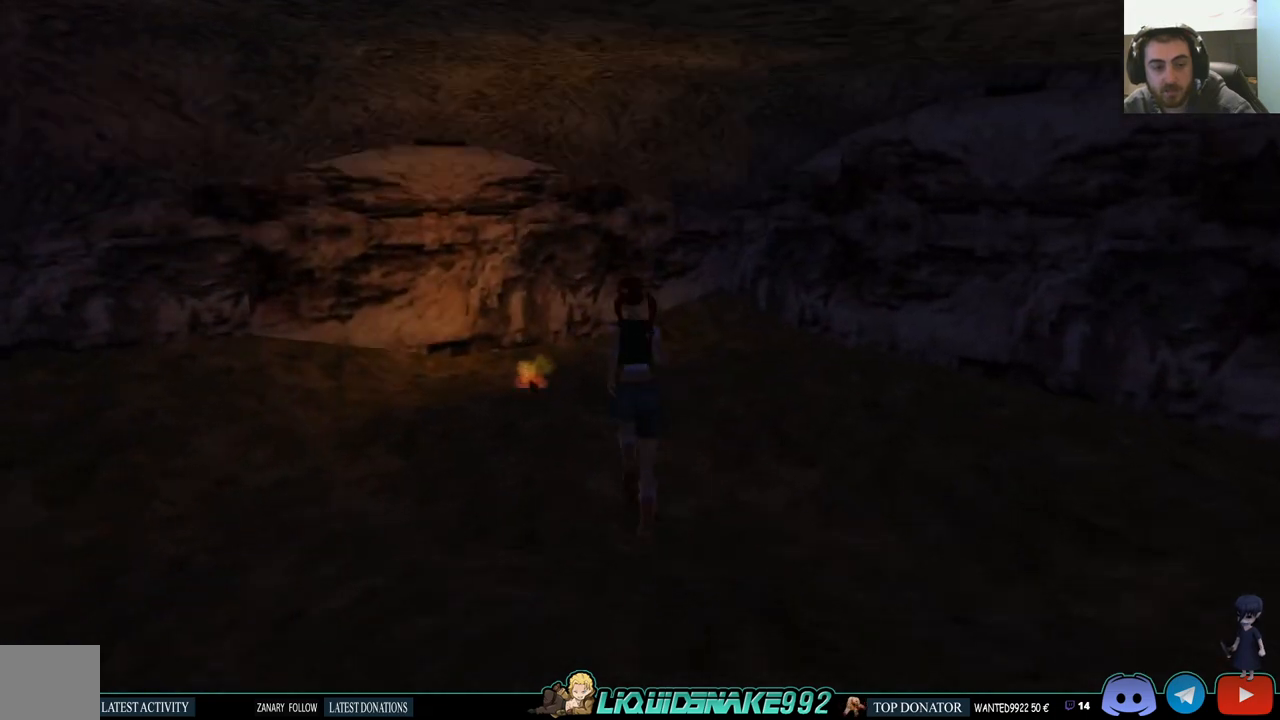
{"buttons": ["DPAD_UP"], "left_stick": "center", "right_stick": "center", "events": []}
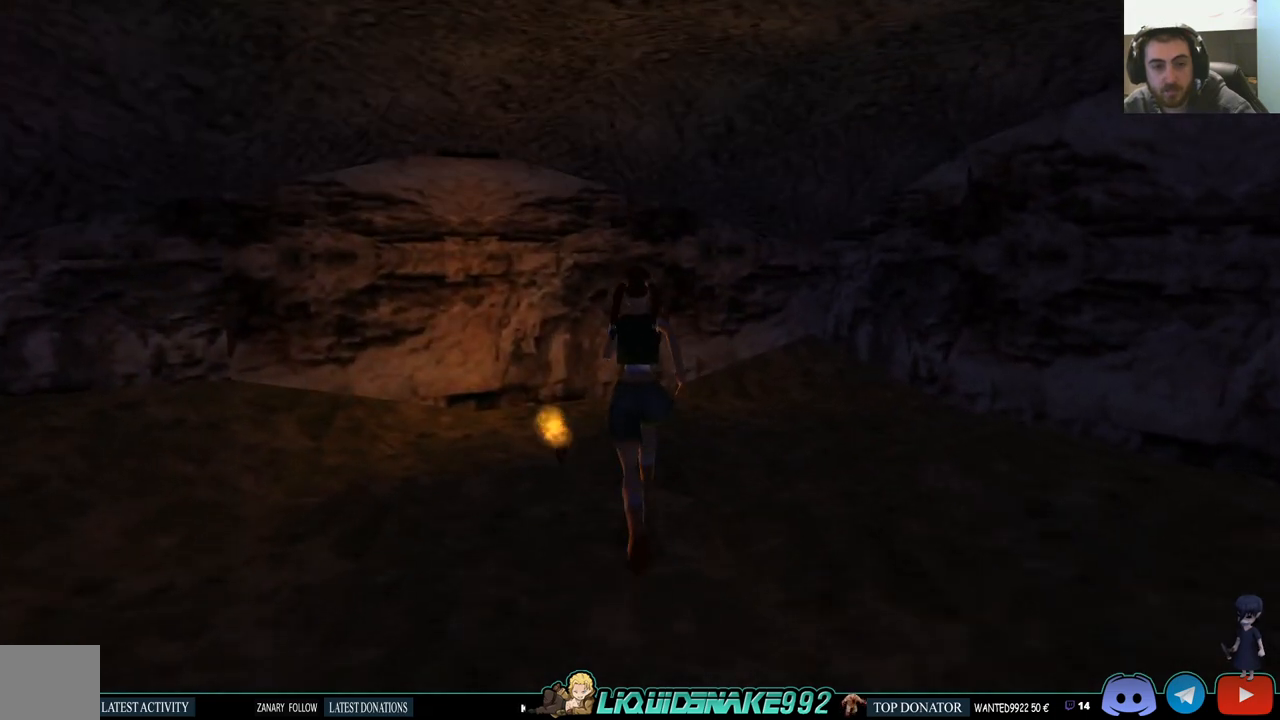
{"buttons": ["DPAD_LEFT"], "left_stick": "center", "right_stick": "center", "events": [[33, "DPAD_LEFT", "down"], [300, "DPAD_UP", "up"]]}